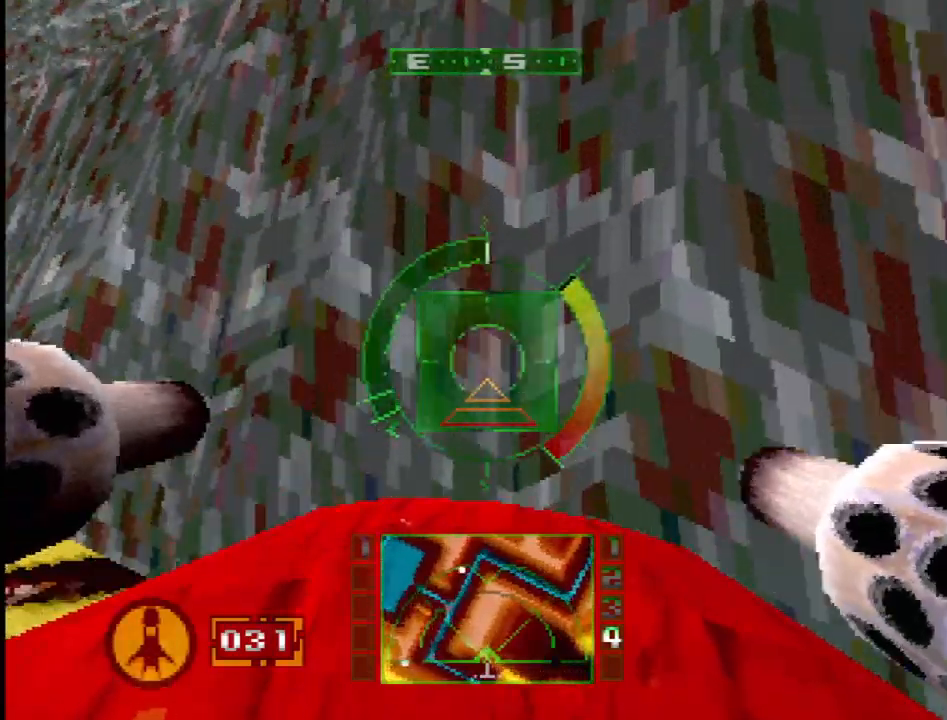
Gameplay with a controller (PlayStation layout); each line is a JSON object with the inputs held at the frame after it. "events" lists button and stick changes between this image and that frame as [ms after this image, input, new state], when the widget could be followed in between. Not read: L1 L3 R3.
{"buttons": ["SQUARE", "L2"], "events": [[150, "DPAD_RIGHT", "up"]]}
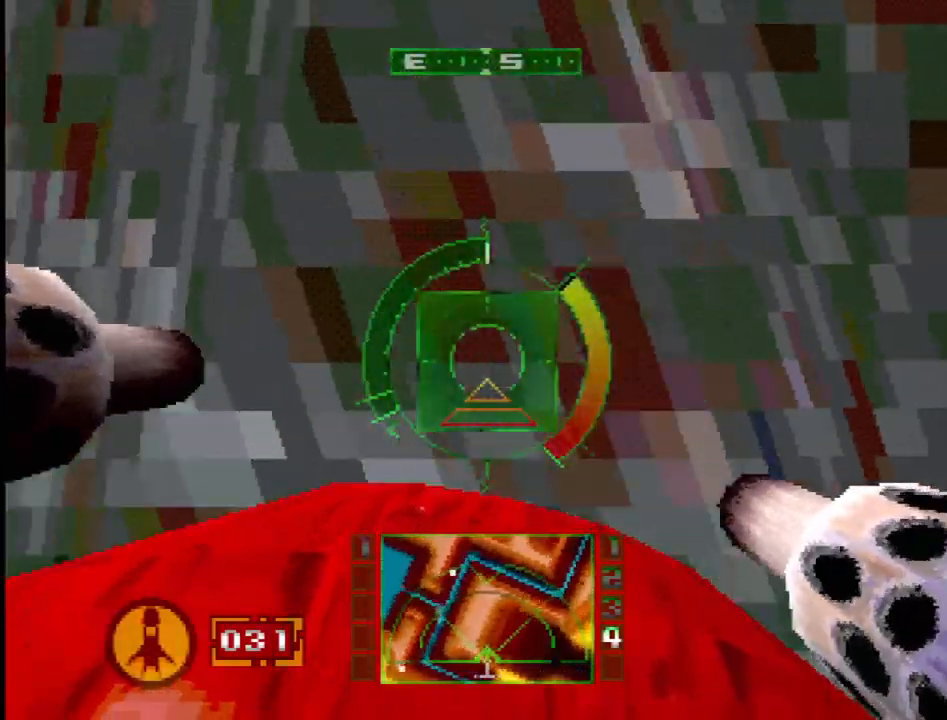
{"buttons": ["L2"], "events": [[200, "SQUARE", "up"]]}
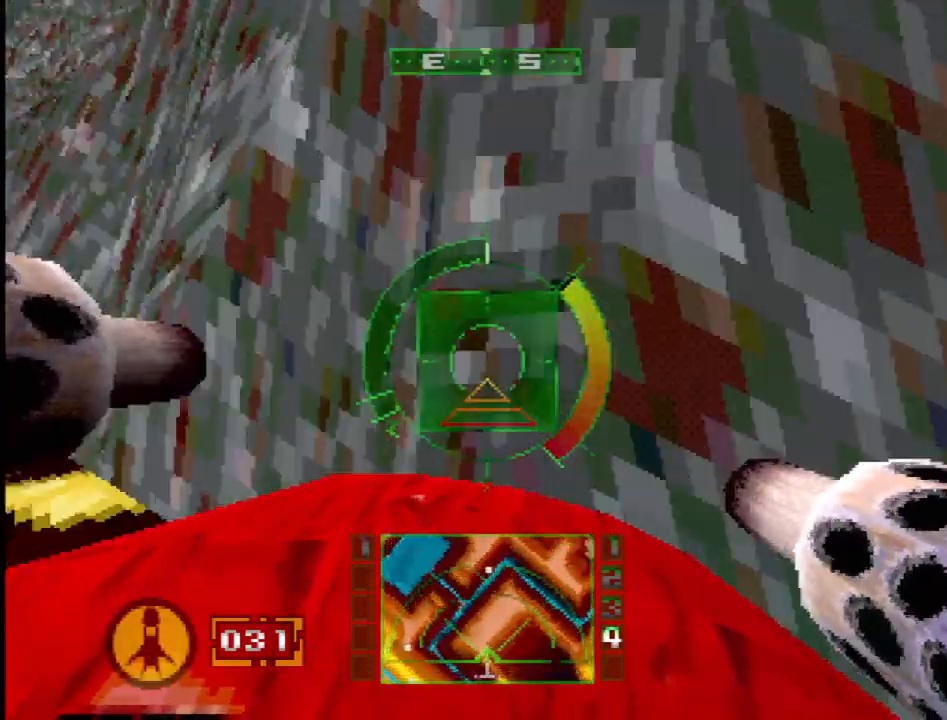
{"buttons": ["R2", "DPAD_RIGHT"], "events": [[217, "DPAD_RIGHT", "down"], [417, "L2", "up"], [483, "R2", "down"]]}
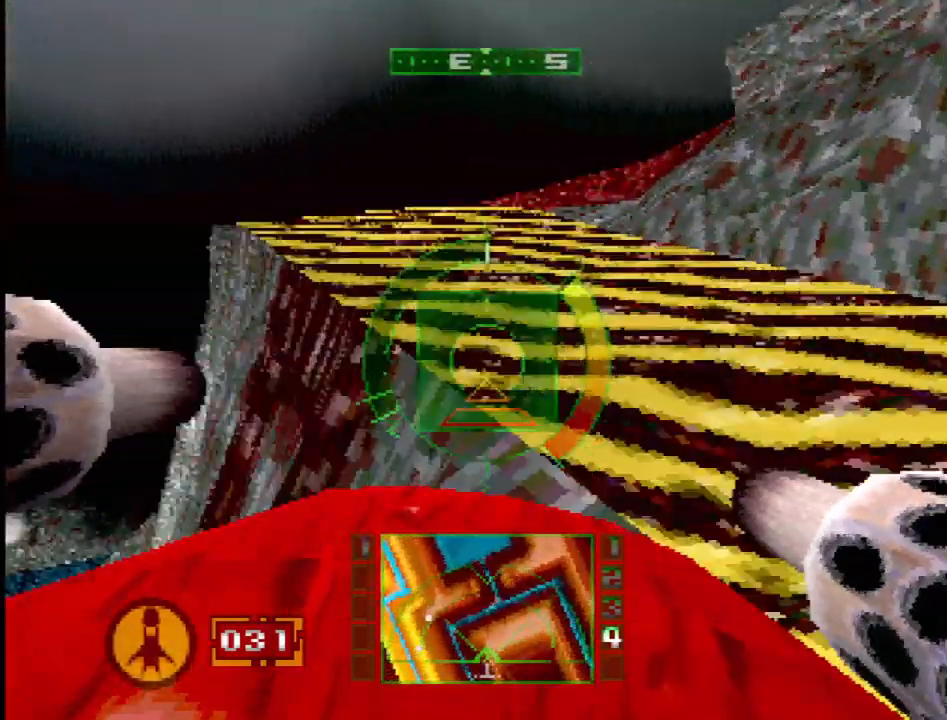
{"buttons": ["R2"], "events": [[83, "R2", "up"], [117, "SQUARE", "down"], [233, "DPAD_RIGHT", "up"], [400, "R2", "down"], [433, "SQUARE", "up"]]}
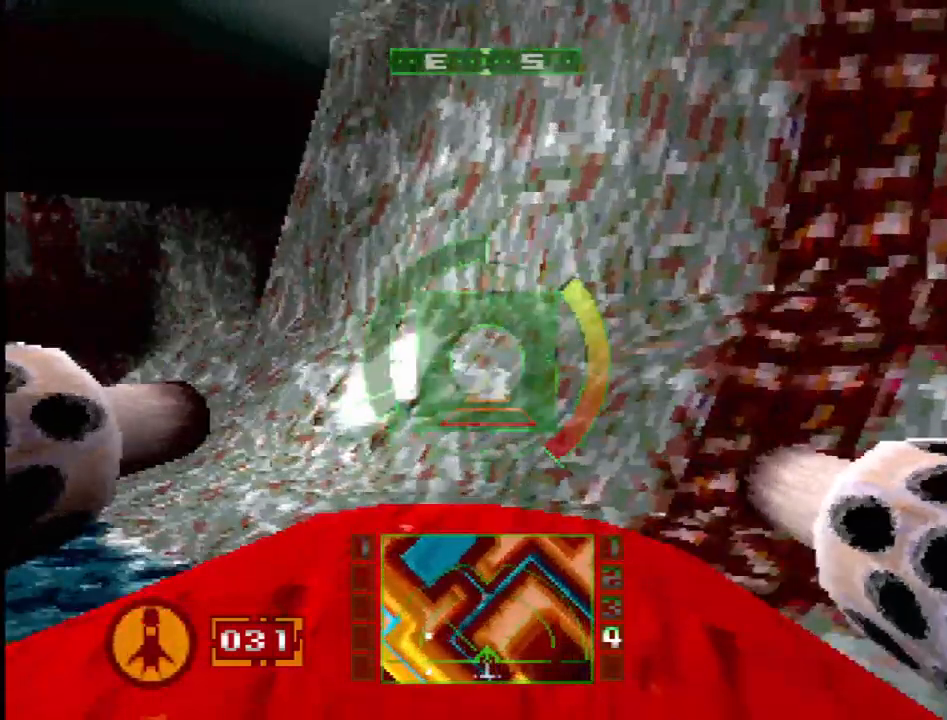
{"buttons": ["R2", "DPAD_RIGHT"], "events": [[183, "DPAD_RIGHT", "down"]]}
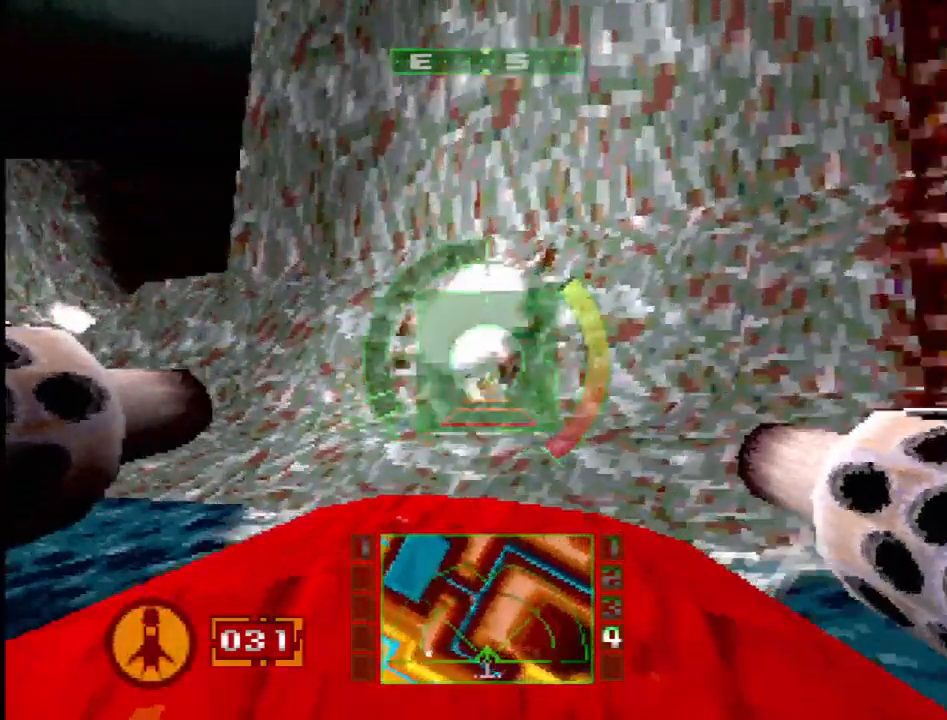
{"buttons": ["R2", "DPAD_LEFT"], "events": [[67, "DPAD_RIGHT", "up"], [317, "DPAD_LEFT", "down"]]}
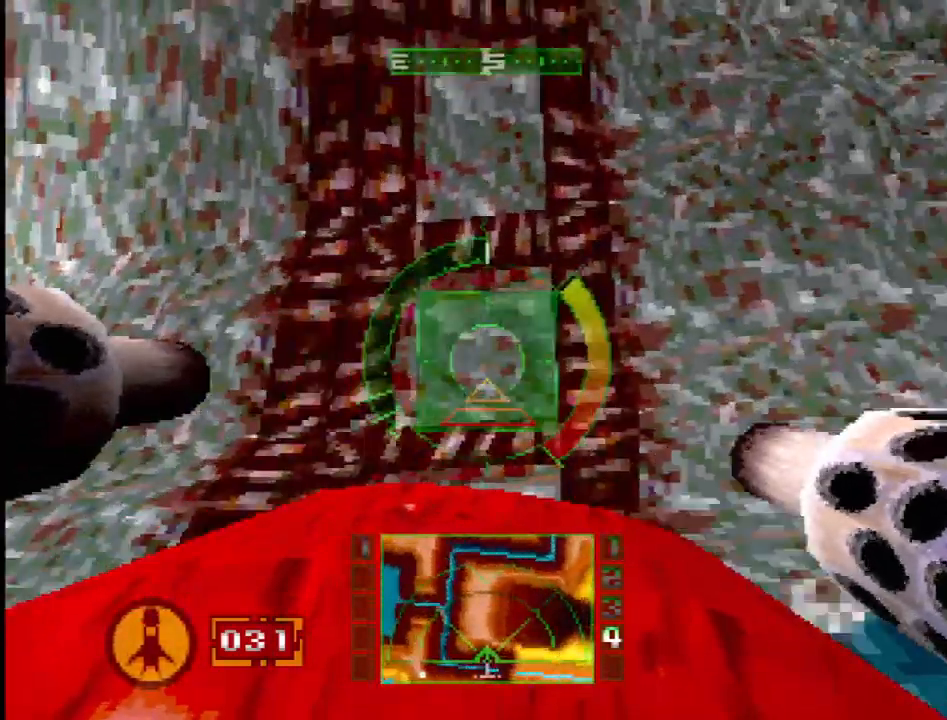
{"buttons": ["R2"], "events": [[200, "DPAD_LEFT", "up"]]}
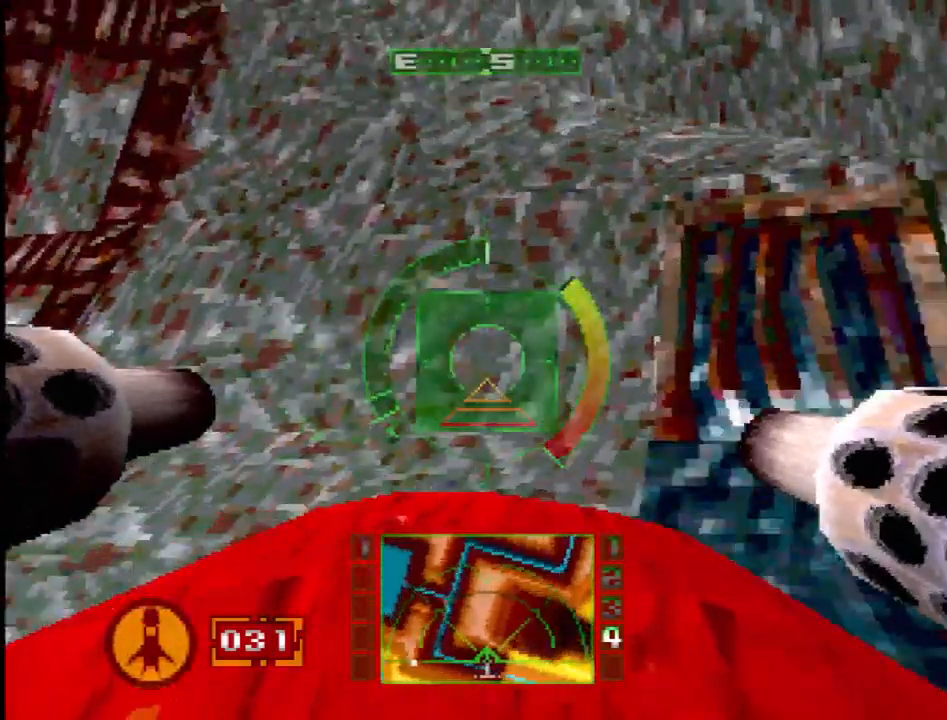
{"buttons": [], "events": [[17, "DPAD_LEFT", "down"], [50, "R2", "up"], [200, "R2", "down"], [367, "R2", "up"], [450, "DPAD_LEFT", "up"]]}
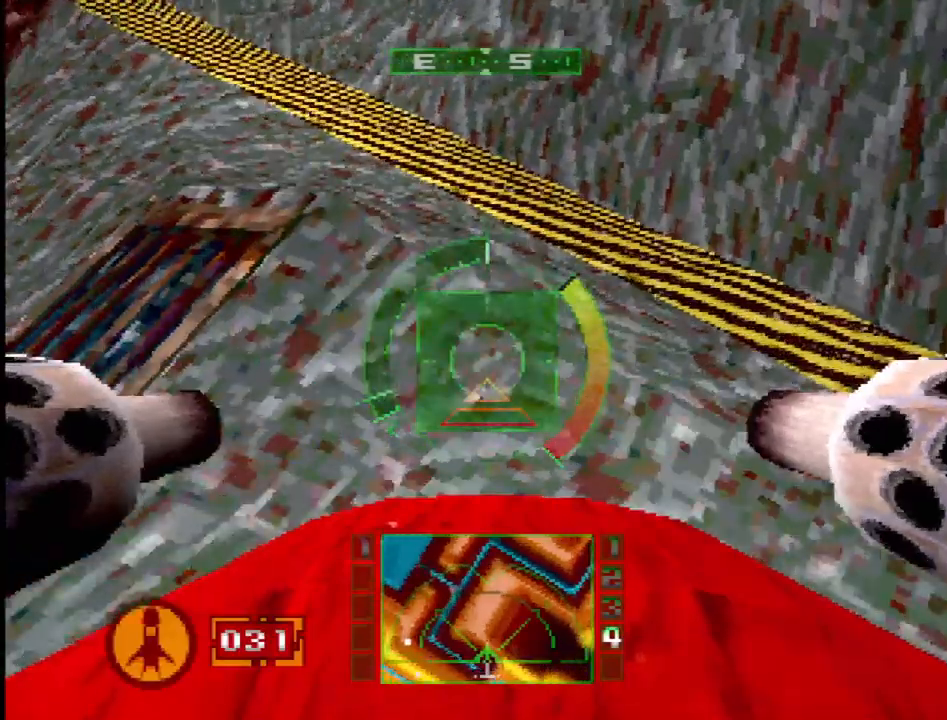
{"buttons": ["R2"], "events": [[50, "DPAD_LEFT", "down"], [183, "R2", "down"], [300, "R2", "up"], [333, "DPAD_LEFT", "up"], [433, "R2", "down"]]}
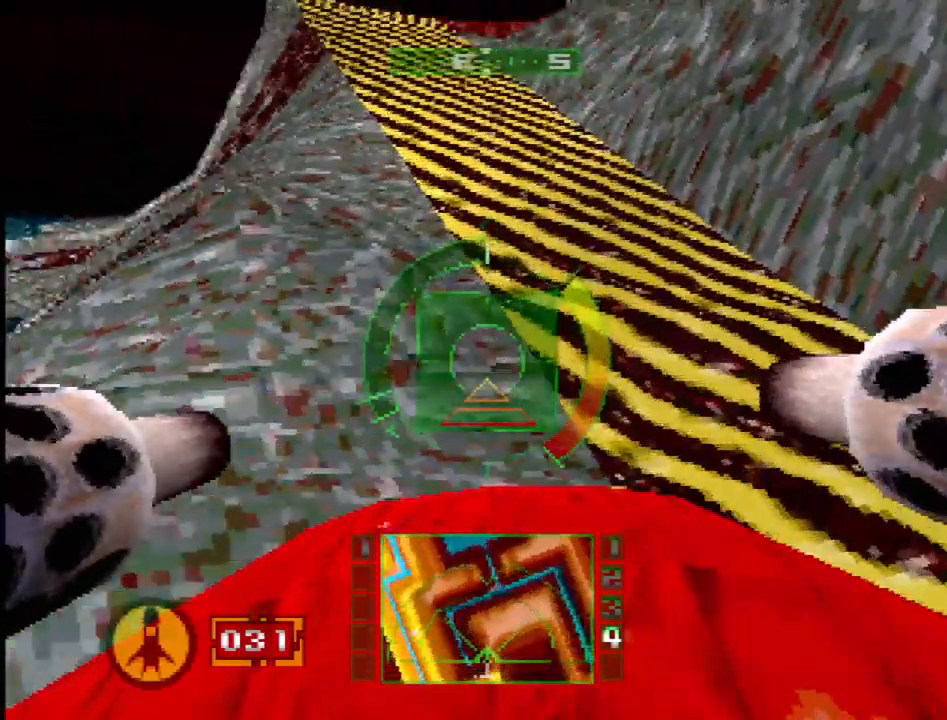
{"buttons": ["R2", "DPAD_LEFT"], "events": [[83, "R2", "up"], [133, "DPAD_LEFT", "down"], [400, "R2", "down"]]}
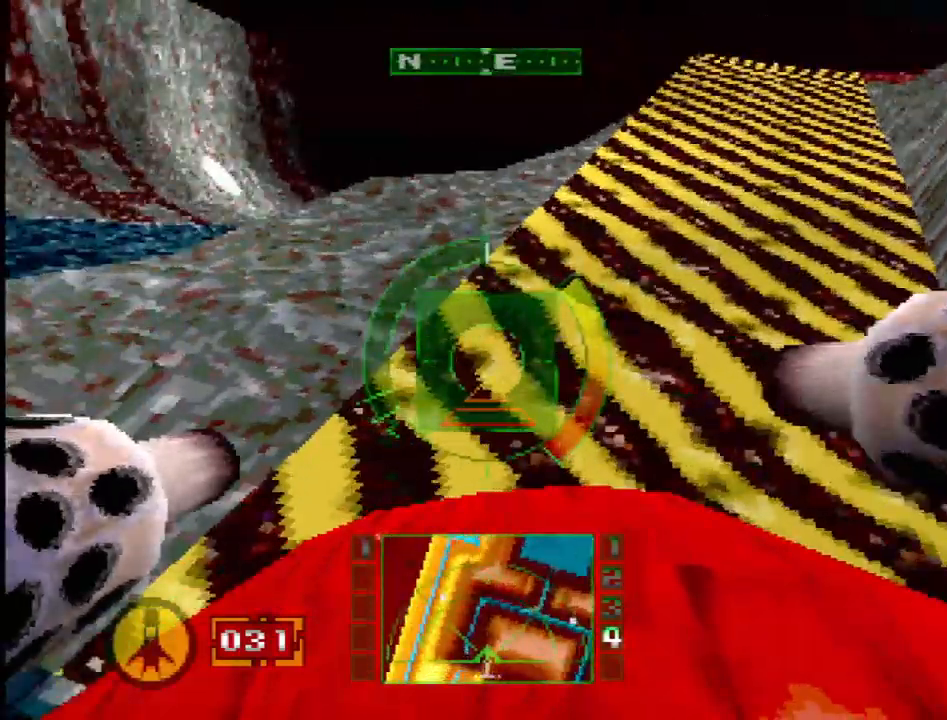
{"buttons": ["R2"], "events": [[17, "DPAD_LEFT", "up"], [200, "DPAD_RIGHT", "down"], [367, "DPAD_RIGHT", "up"]]}
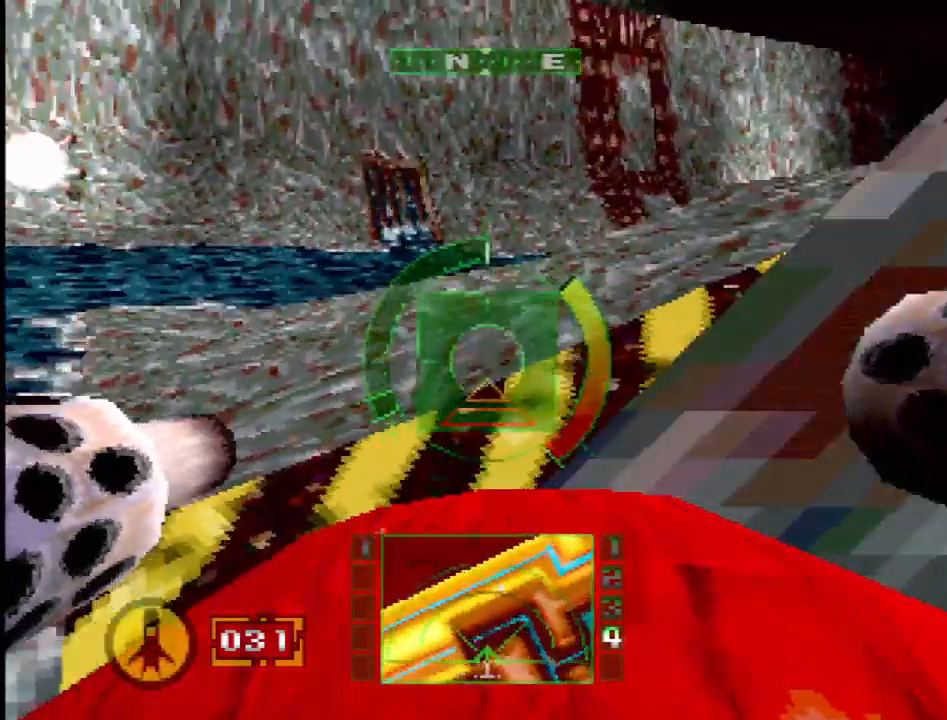
{"buttons": ["R2"], "events": []}
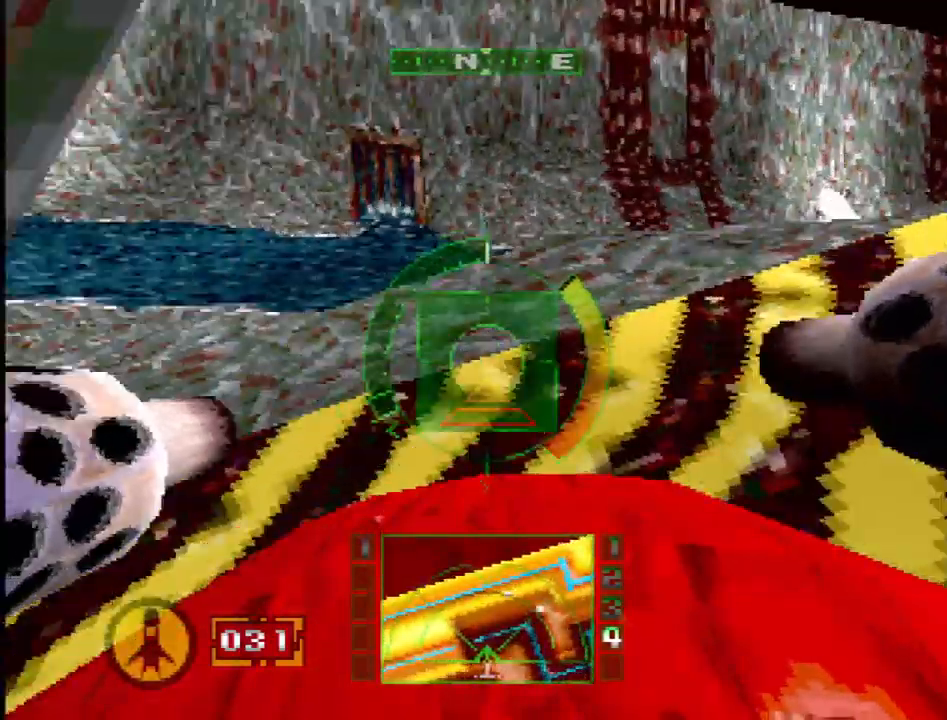
{"buttons": ["R2"], "events": []}
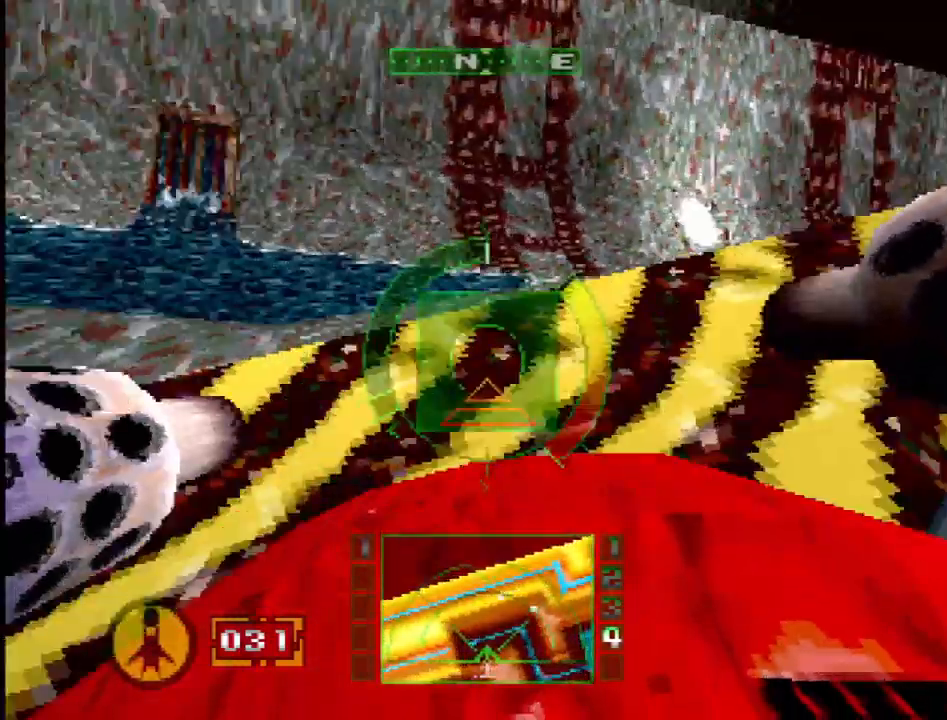
{"buttons": ["R2", "DPAD_RIGHT"], "events": [[33, "R2", "up"], [117, "DPAD_RIGHT", "down"], [217, "DPAD_RIGHT", "up"], [267, "R2", "down"], [417, "R2", "up"], [467, "R2", "down"], [483, "DPAD_RIGHT", "down"]]}
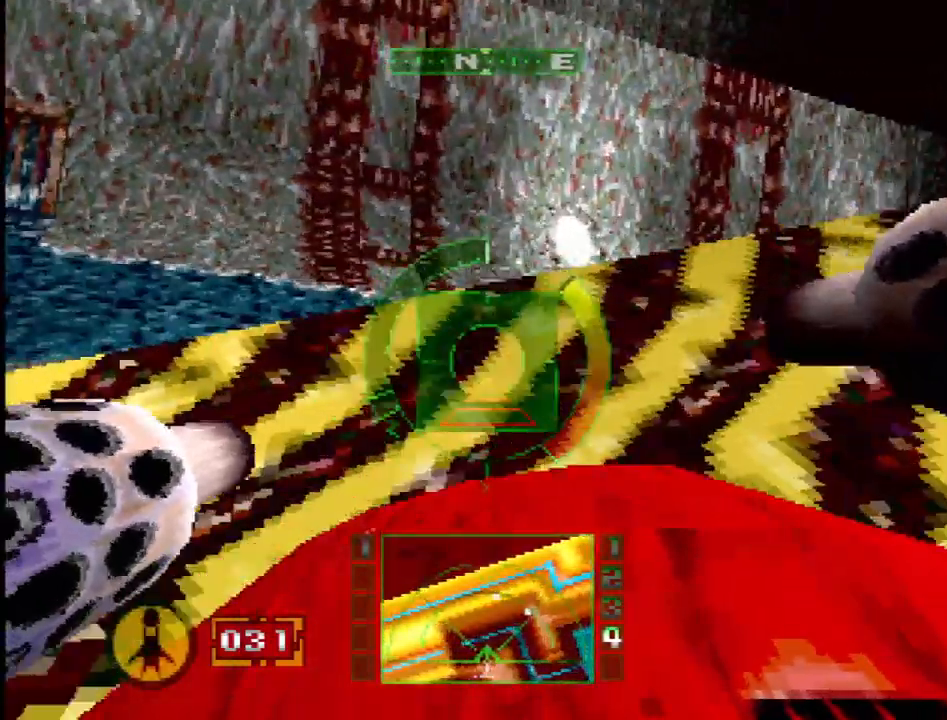
{"buttons": ["R2"], "events": [[67, "DPAD_RIGHT", "up"]]}
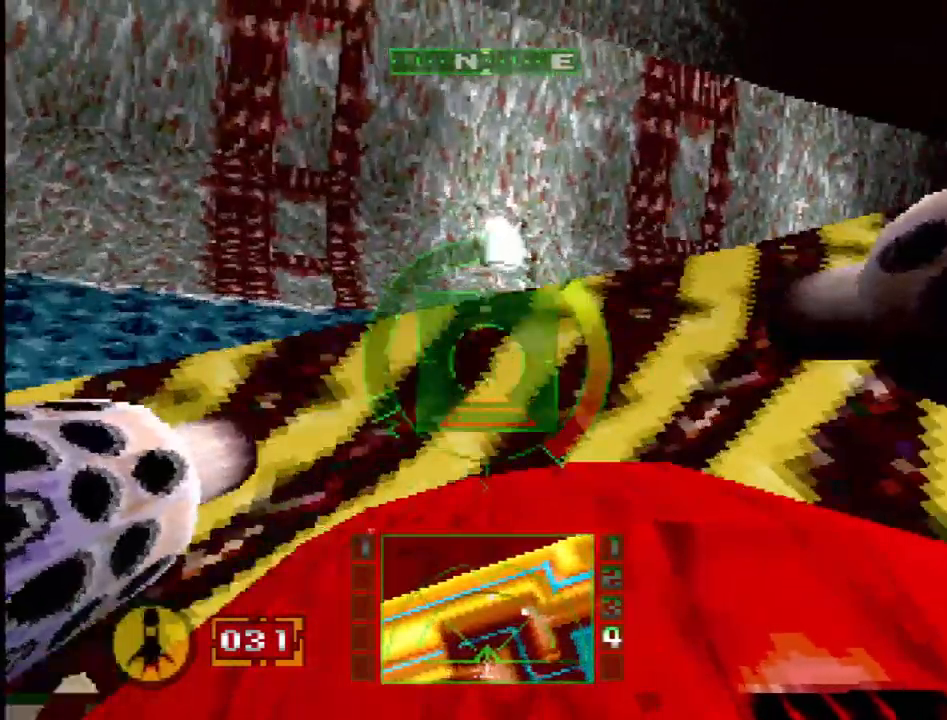
{"buttons": ["R2"], "events": [[217, "DPAD_RIGHT", "down"], [350, "DPAD_RIGHT", "up"]]}
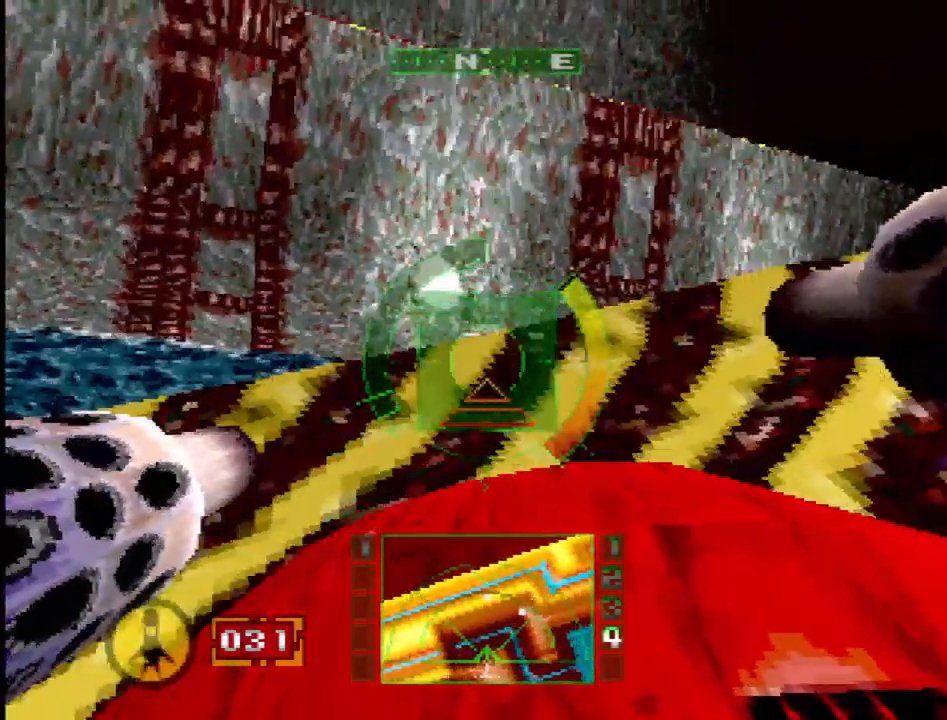
{"buttons": ["R2", "DPAD_LEFT"], "events": [[383, "DPAD_LEFT", "down"]]}
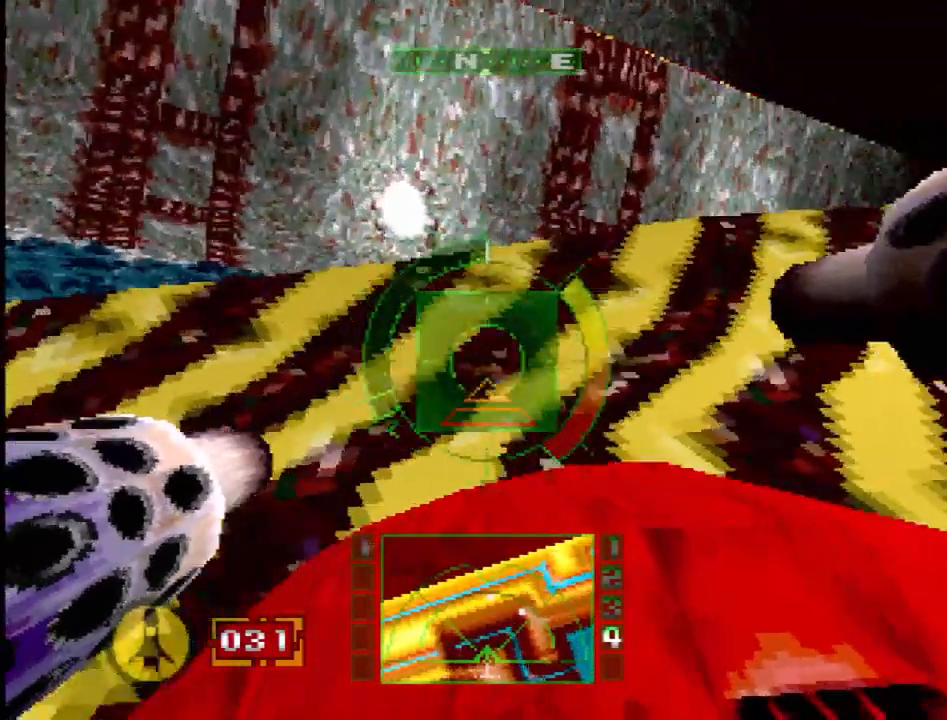
{"buttons": ["R2", "DPAD_RIGHT"], "events": [[117, "DPAD_LEFT", "up"], [267, "R2", "up"], [433, "R2", "down"], [450, "DPAD_RIGHT", "down"]]}
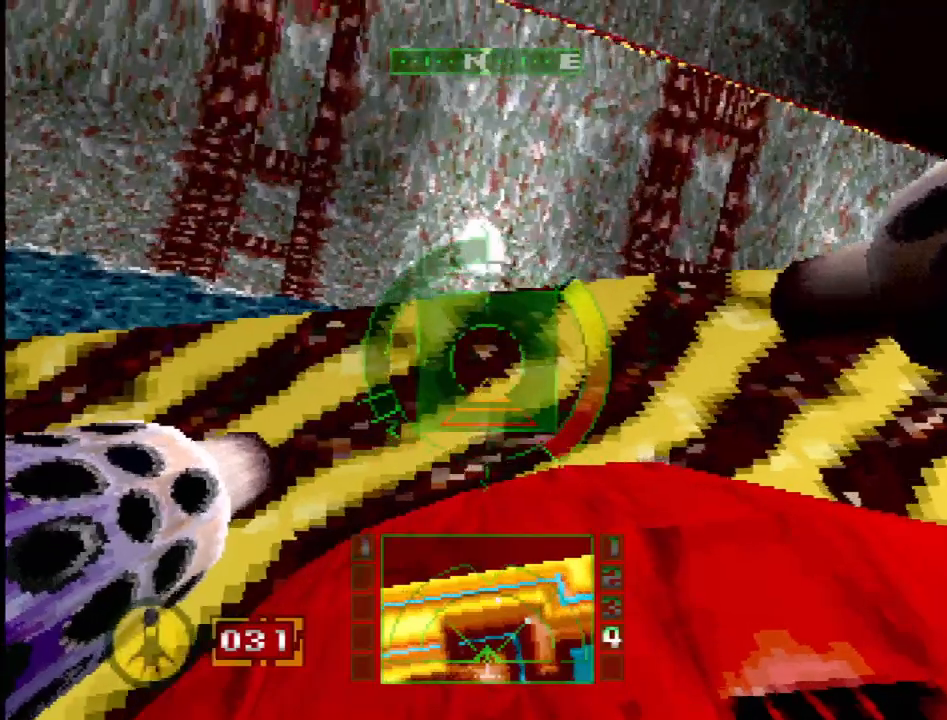
{"buttons": ["R2"], "events": [[67, "DPAD_RIGHT", "up"], [350, "DPAD_LEFT", "down"], [417, "DPAD_LEFT", "up"]]}
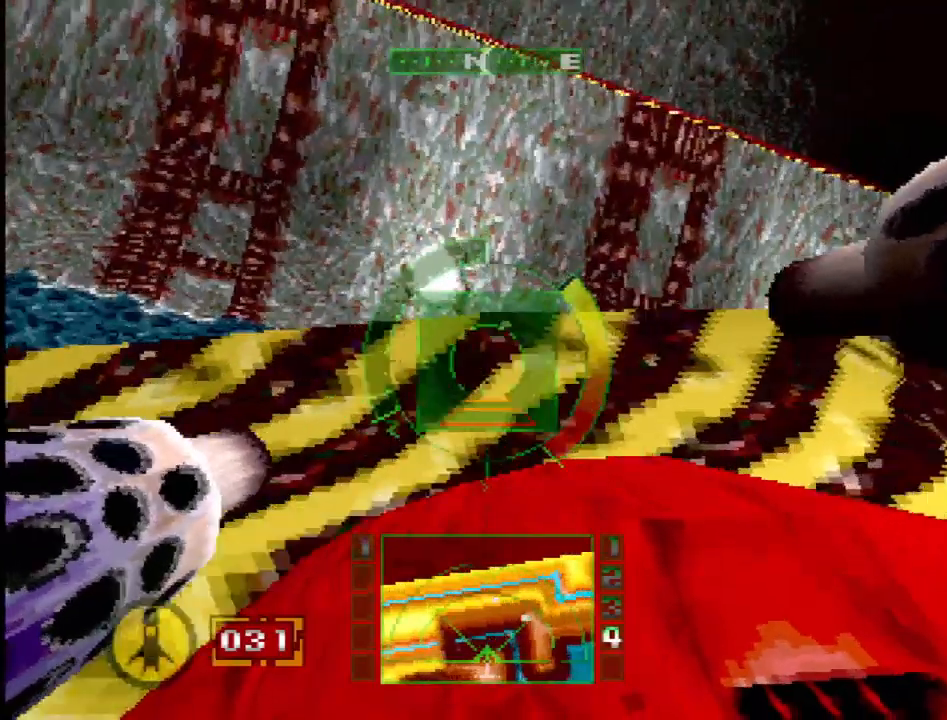
{"buttons": ["R2"], "events": [[183, "R2", "up"], [267, "DPAD_RIGHT", "down"], [317, "R2", "down"], [417, "DPAD_RIGHT", "up"]]}
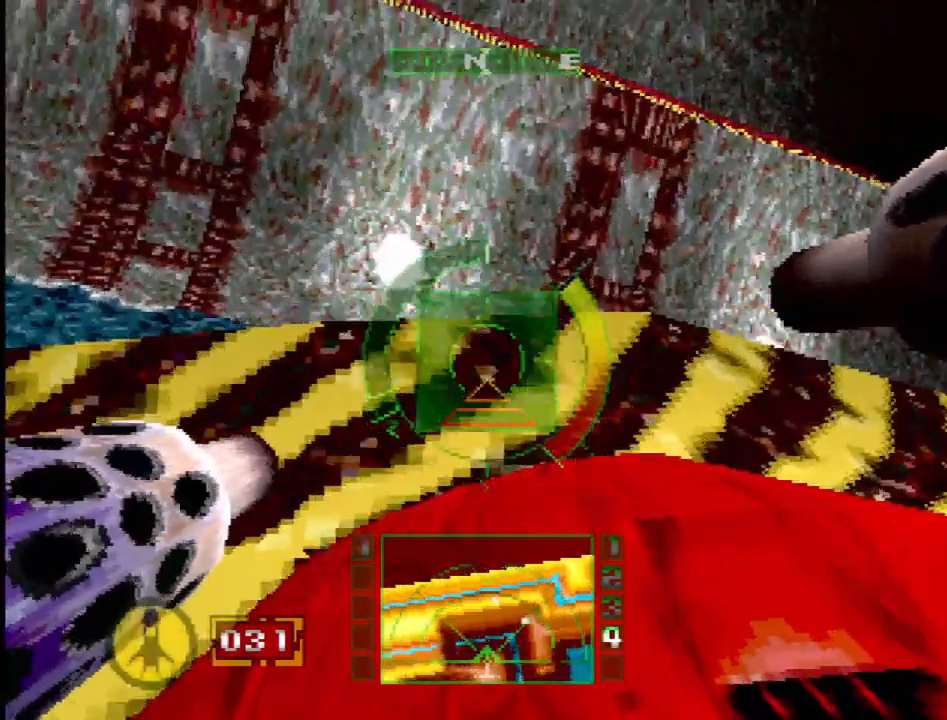
{"buttons": ["R2"], "events": []}
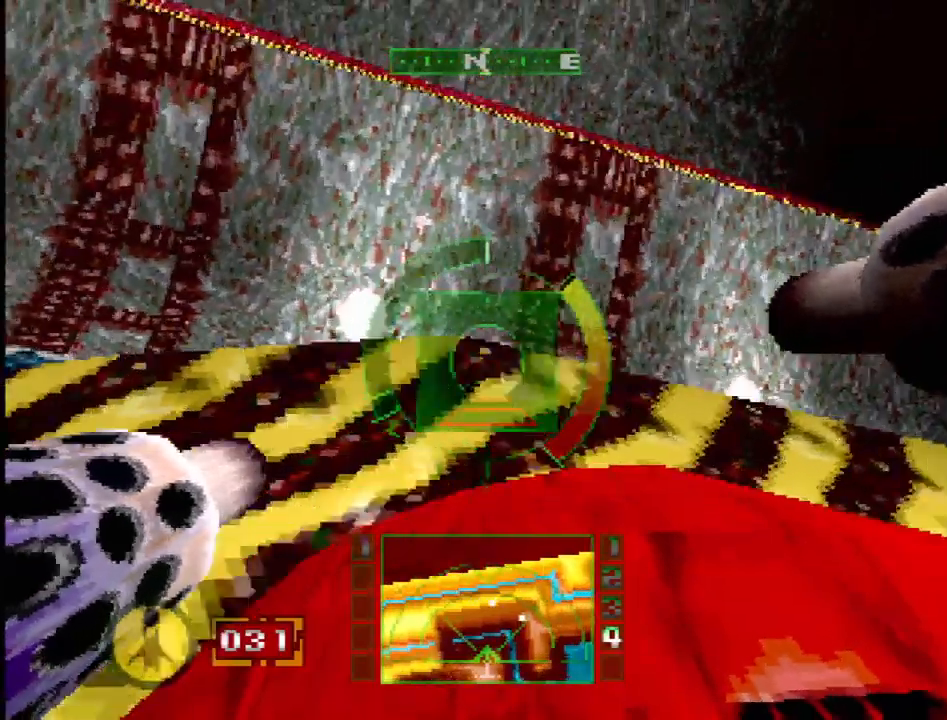
{"buttons": ["R2"], "events": [[67, "R2", "up"], [500, "R2", "down"]]}
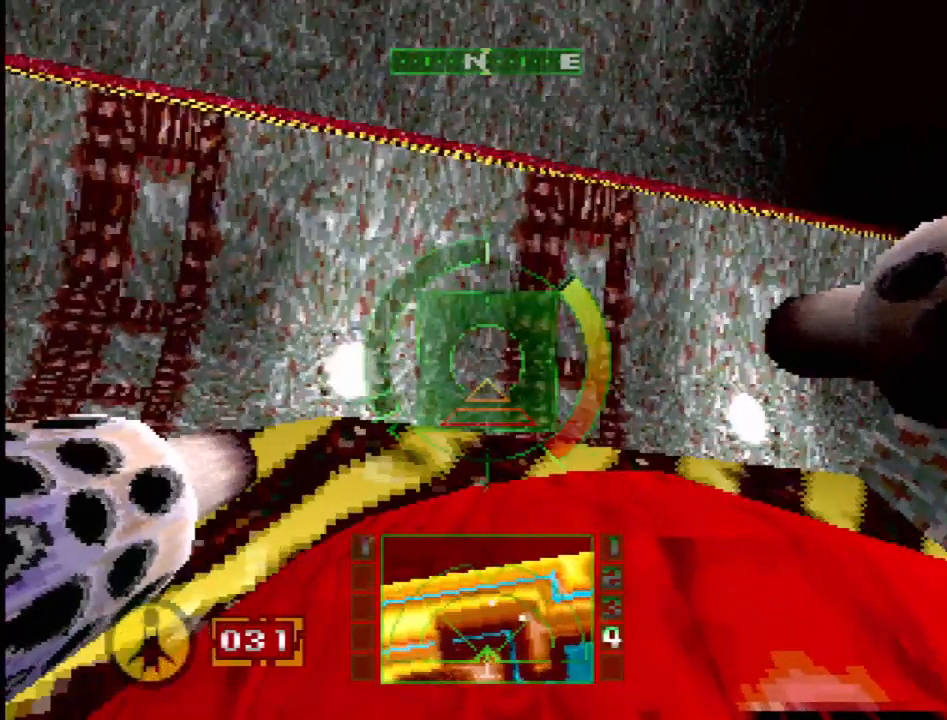
{"buttons": [], "events": [[383, "R2", "up"]]}
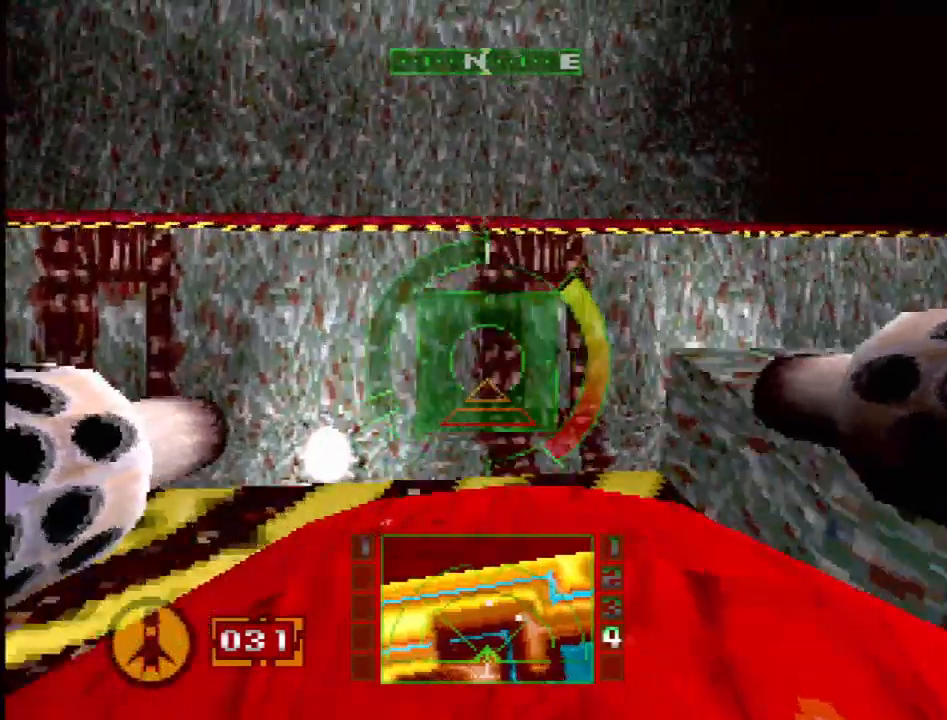
{"buttons": ["DPAD_LEFT"], "events": [[100, "DPAD_LEFT", "down"]]}
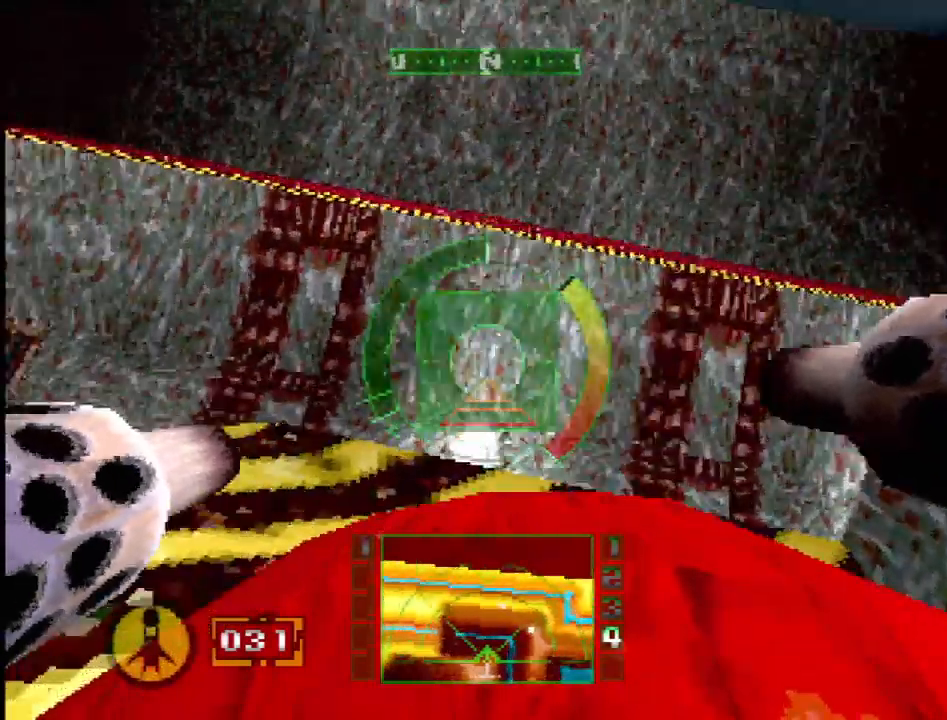
{"buttons": [], "events": [[483, "DPAD_LEFT", "up"]]}
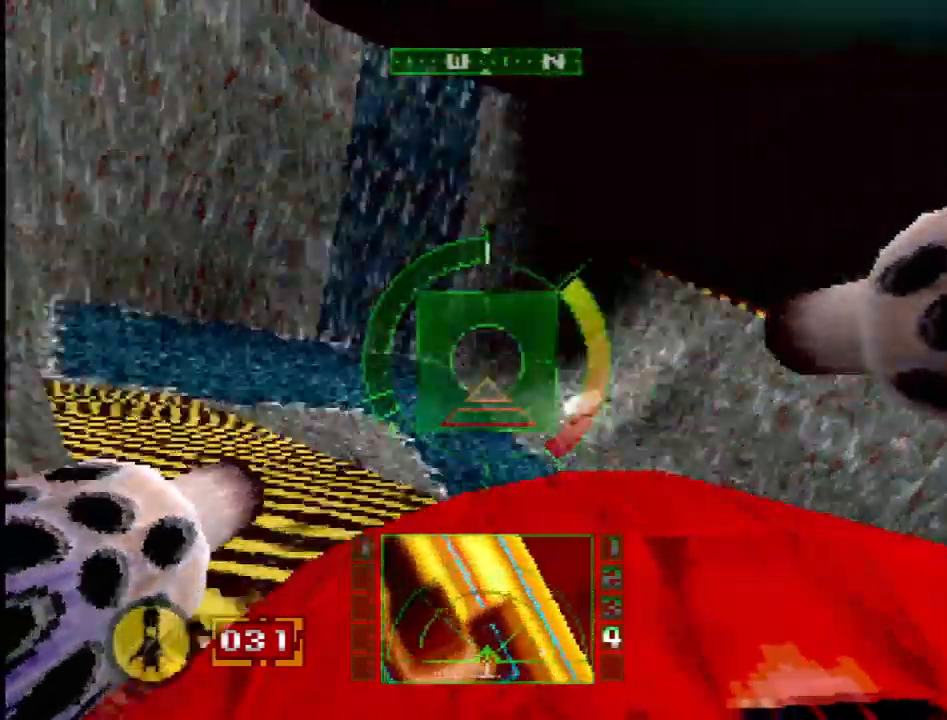
{"buttons": ["L2"], "events": [[383, "L2", "down"]]}
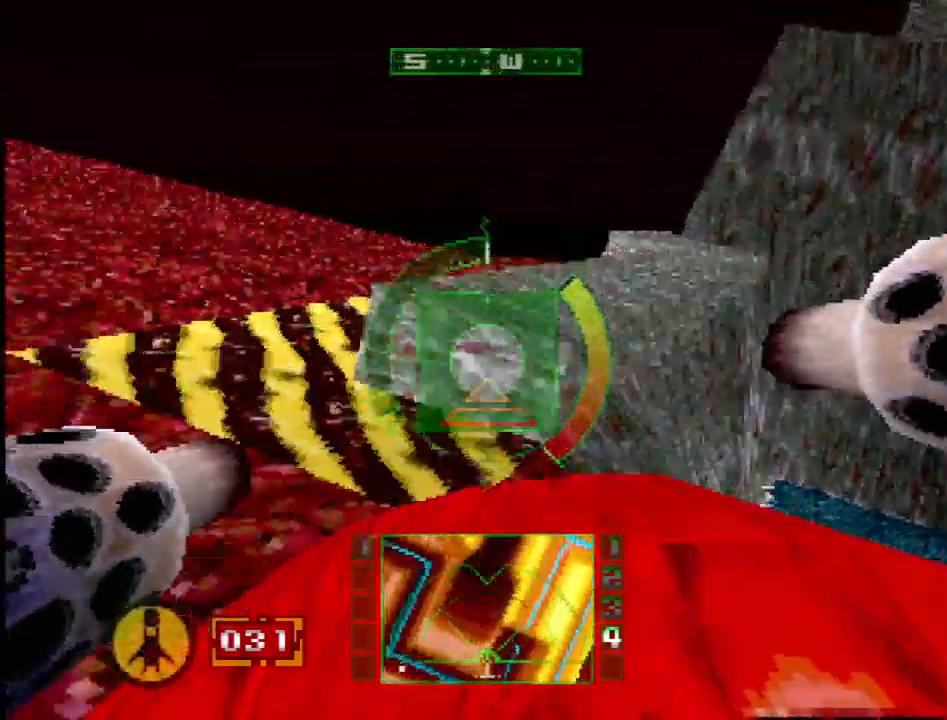
{"buttons": [], "events": [[183, "L2", "up"], [233, "DPAD_RIGHT", "down"], [300, "DPAD_UP", "down"], [350, "DPAD_RIGHT", "up"], [483, "DPAD_UP", "up"]]}